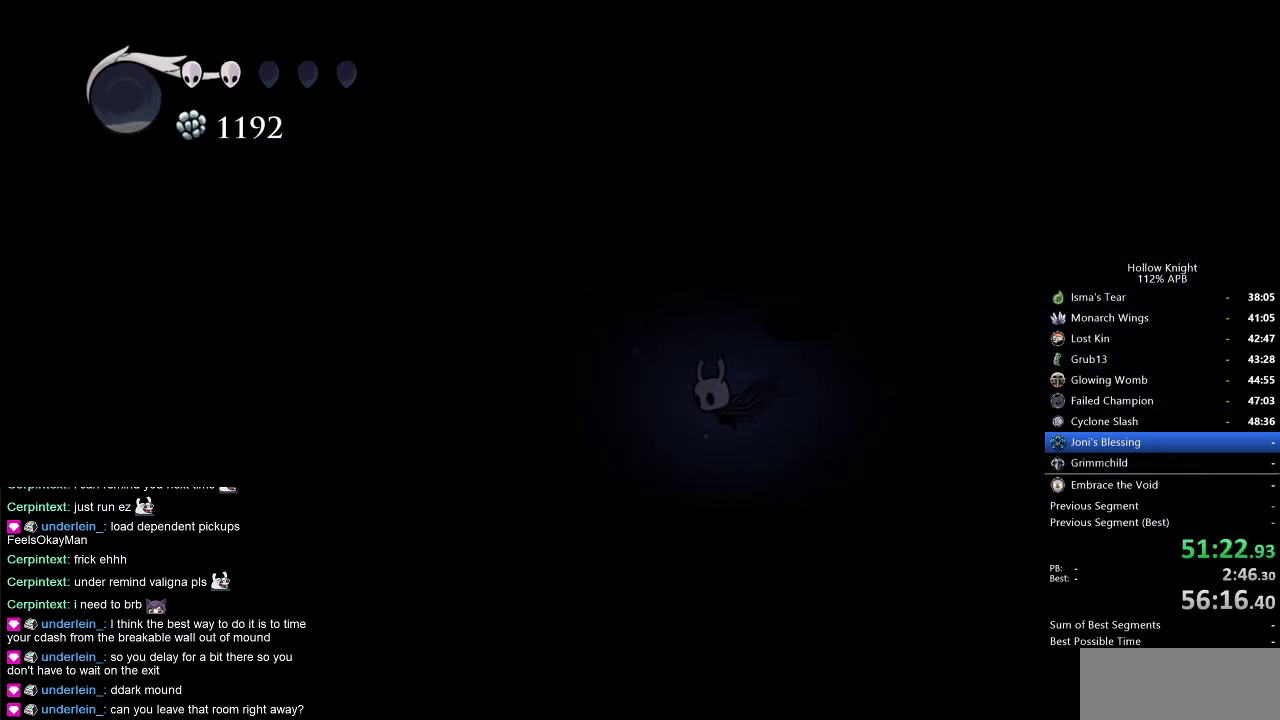
Gameplay with keyboard; each line is a JSON object with the keys held at the frame after it. "events" lists presses ("down") and releases ("up") of "cdash", "dash", "dnail", "down", "heal", "inv", "jump", "left", "nail", "right", "spell" and "up" between this image and that frame as [ms after this image, input, new state], when the widget could be followed in between. No other keys are recorded. Mouse input is not recorded. Key names are as the overlay labels them; some are game actions (e.g. jump) rather than physical keys.
{"keys": [], "events": [[367, "left", "down"], [434, "left", "up"]]}
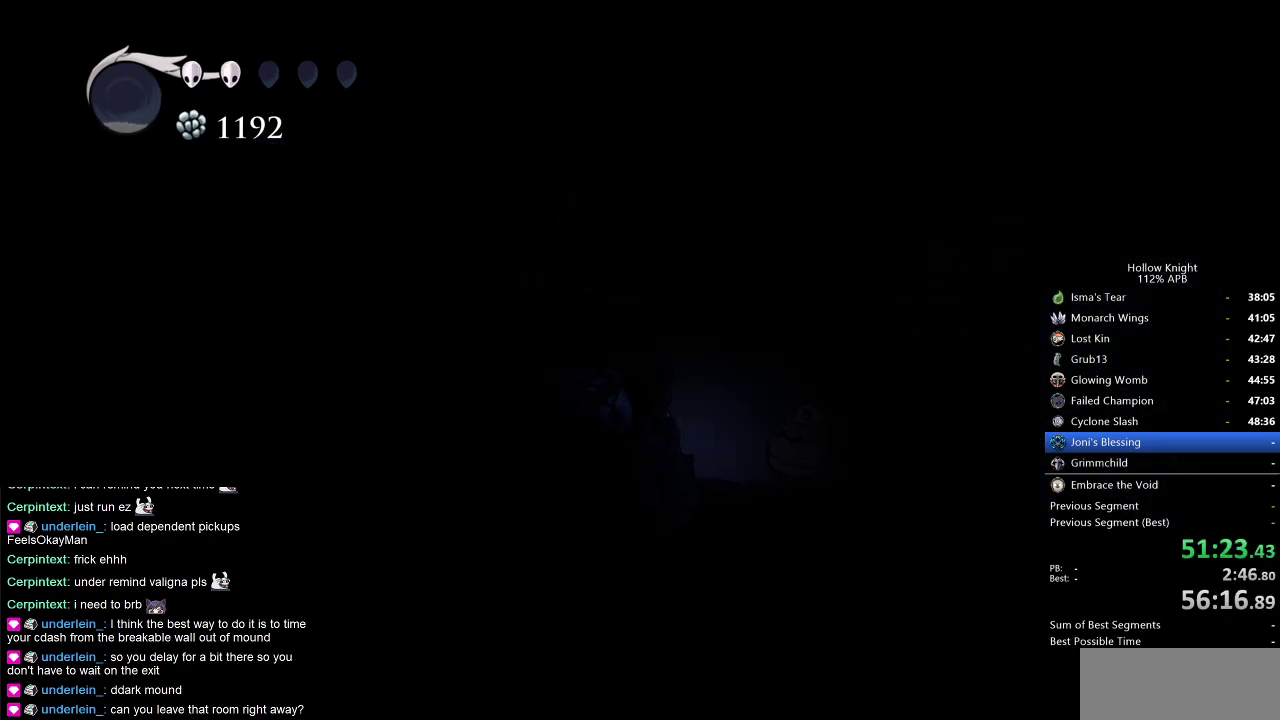
{"keys": ["left"], "events": [[84, "jump", "down"], [84, "left", "down"], [367, "jump", "up"]]}
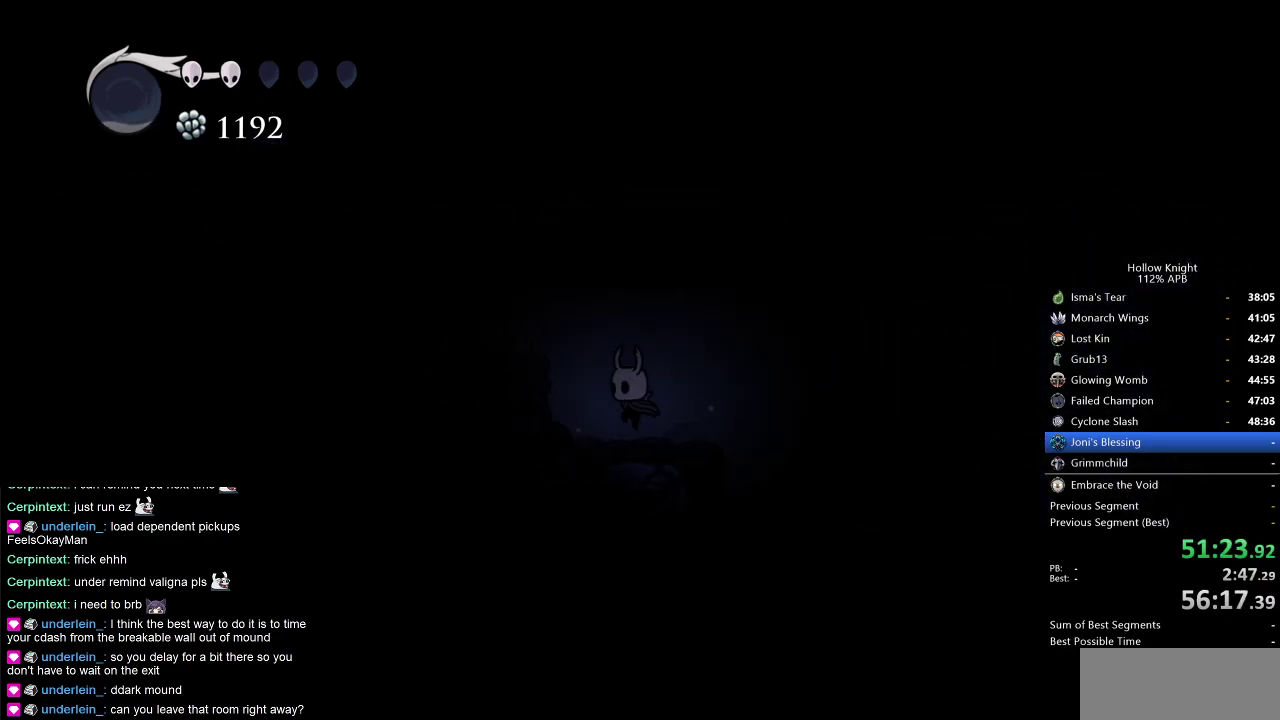
{"keys": ["dash", "jump", "left"], "events": [[100, "left", "up"], [150, "jump", "down"], [184, "left", "down"], [467, "dash", "down"]]}
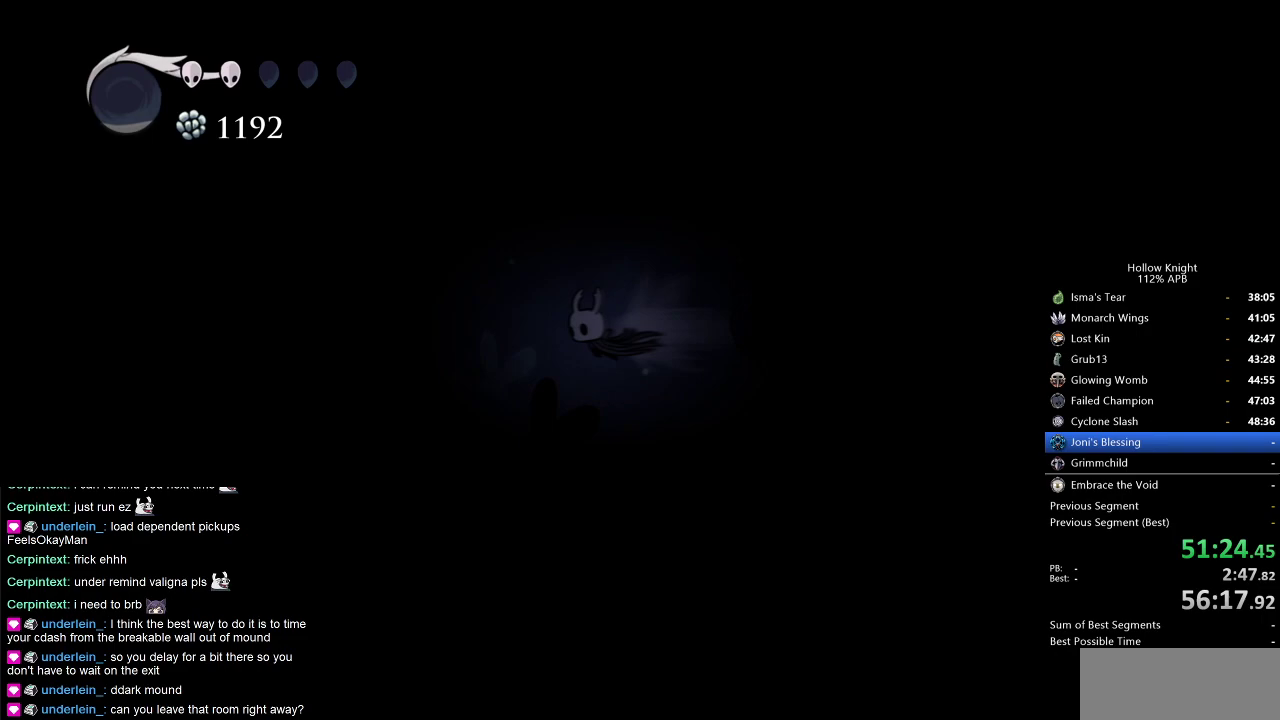
{"keys": ["left", "nail"], "events": [[34, "jump", "up"], [100, "dash", "up"], [250, "down", "down"], [317, "nail", "down"], [400, "down", "up"]]}
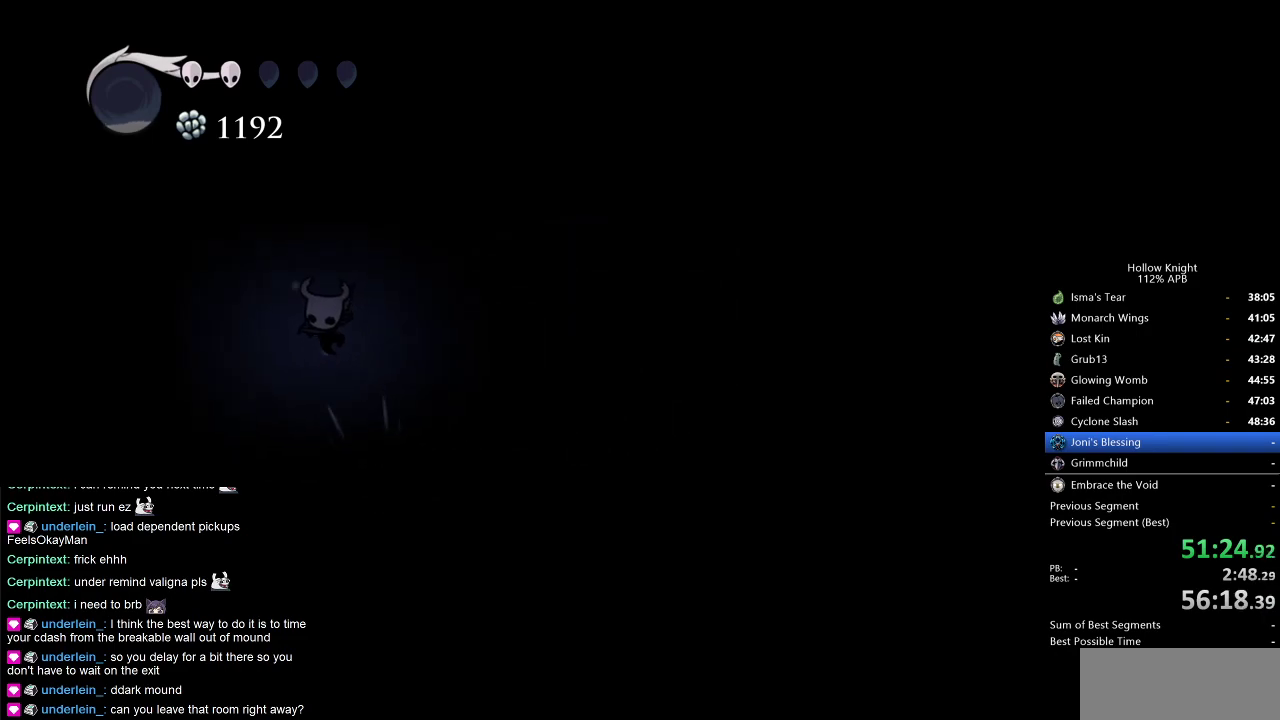
{"keys": ["jump", "right"], "events": [[34, "dash", "down"], [84, "nail", "up"], [317, "dash", "up"], [350, "jump", "down"], [350, "left", "up"], [350, "right", "down"]]}
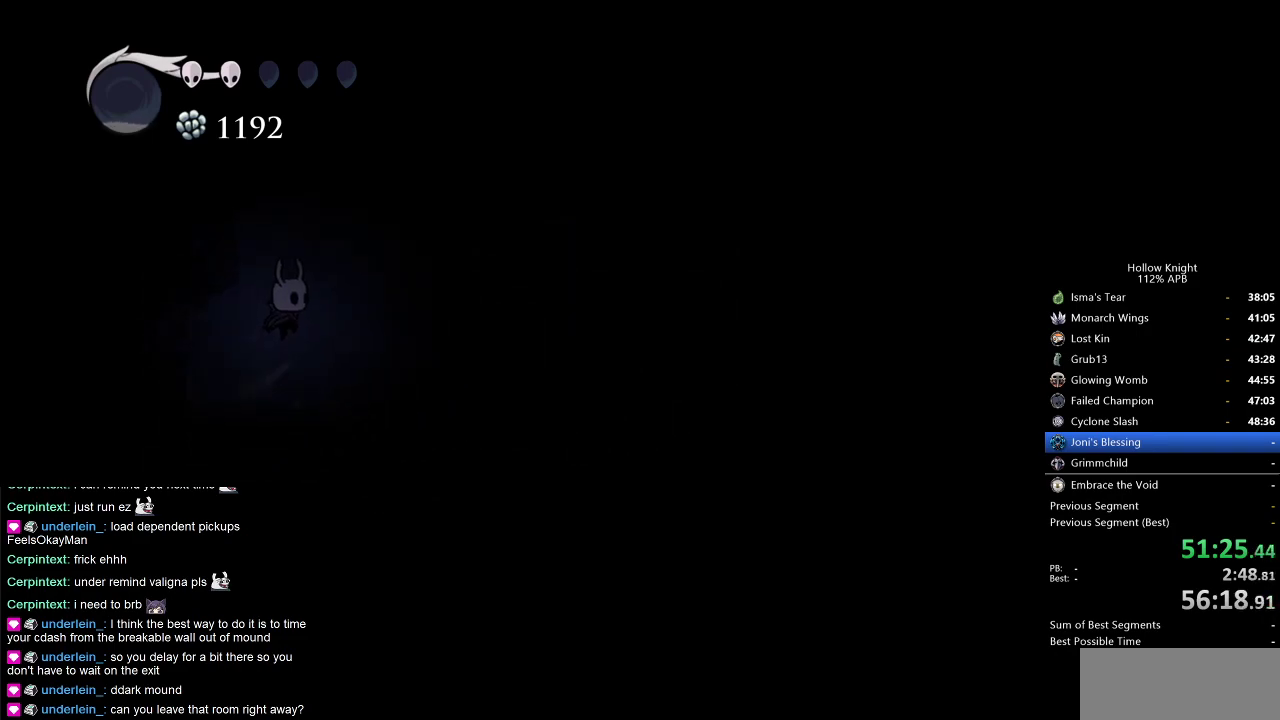
{"keys": ["left"], "events": [[17, "right", "up"], [100, "jump", "up"], [134, "jump", "down"], [234, "left", "down"], [467, "jump", "up"]]}
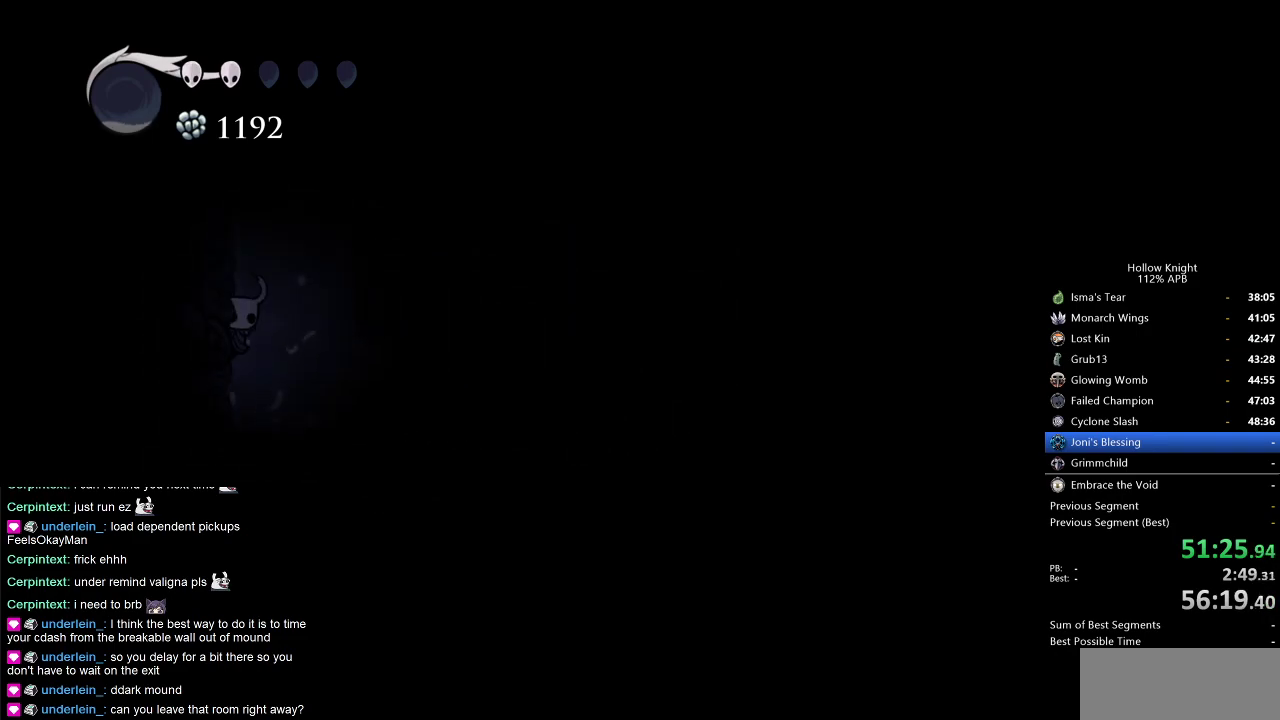
{"keys": ["jump", "right"], "events": [[67, "jump", "down"], [350, "jump", "up"], [400, "jump", "down"], [434, "right", "down"], [484, "left", "up"]]}
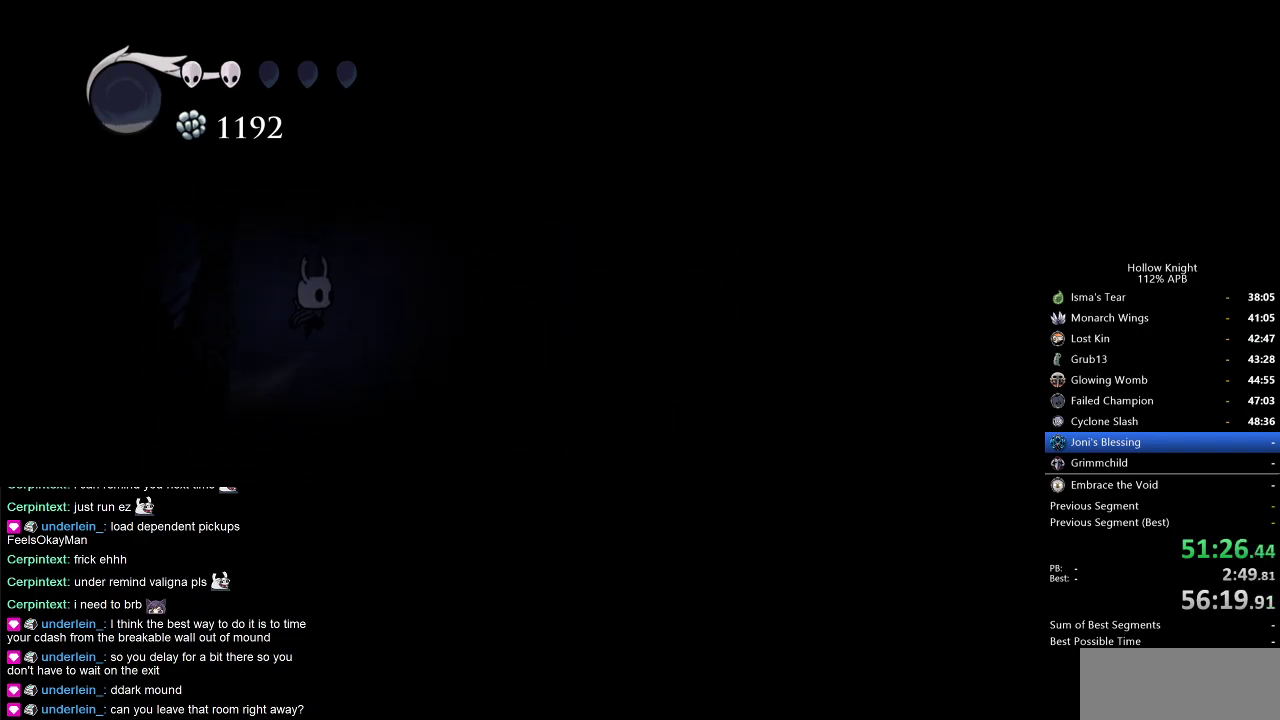
{"keys": ["dash", "right"], "events": [[317, "dash", "down"], [367, "jump", "up"]]}
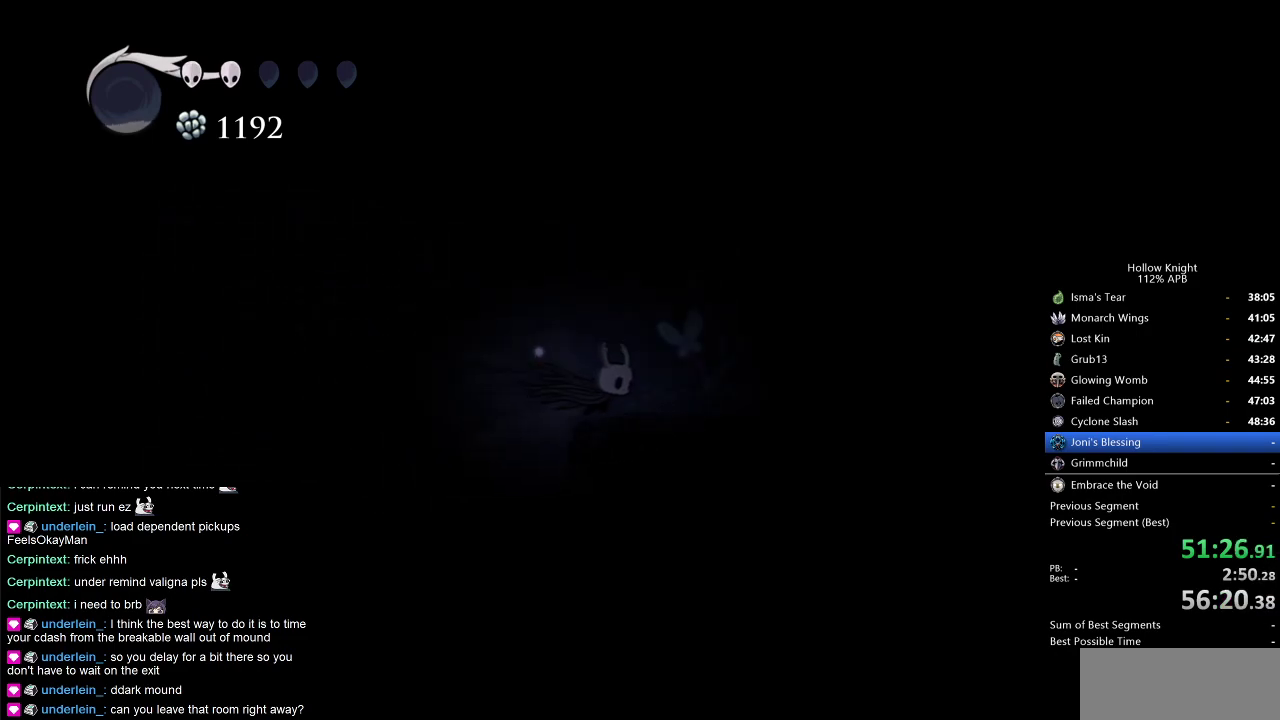
{"keys": ["jump"], "events": [[67, "dash", "up"], [234, "left", "down"], [284, "right", "up"], [334, "jump", "down"], [334, "left", "up"]]}
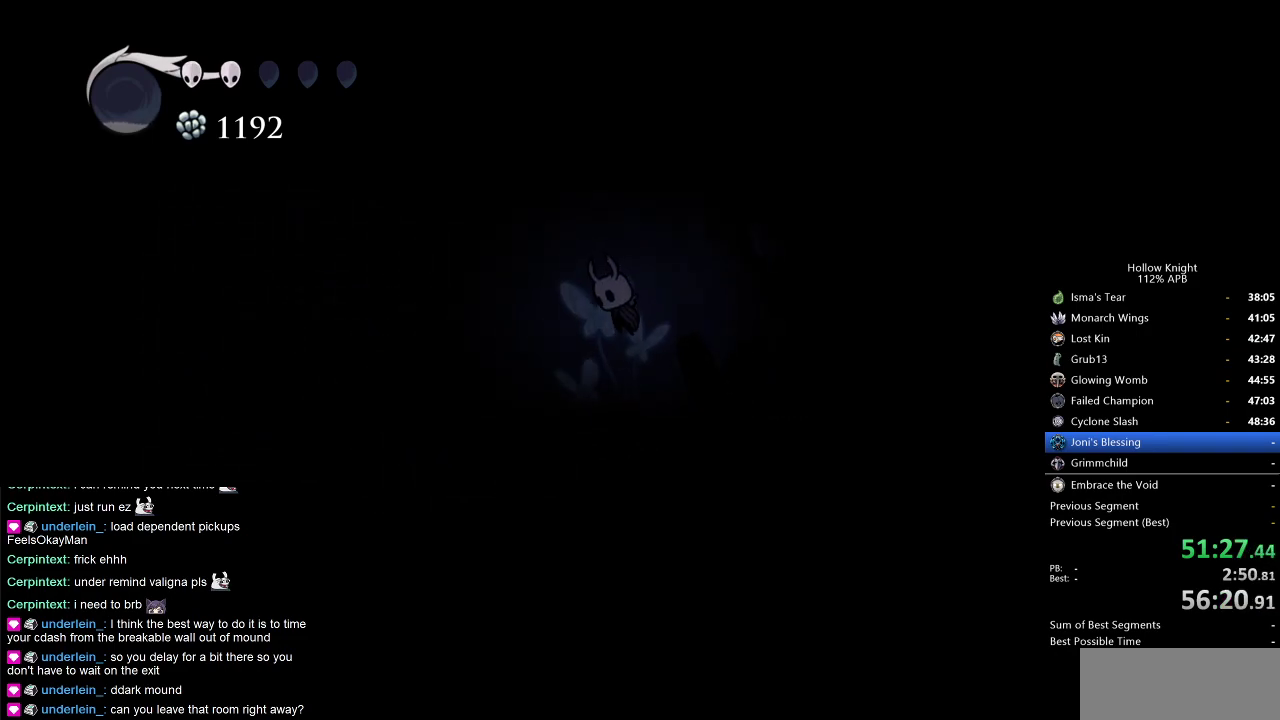
{"keys": ["jump"], "events": [[117, "jump", "up"], [200, "jump", "down"]]}
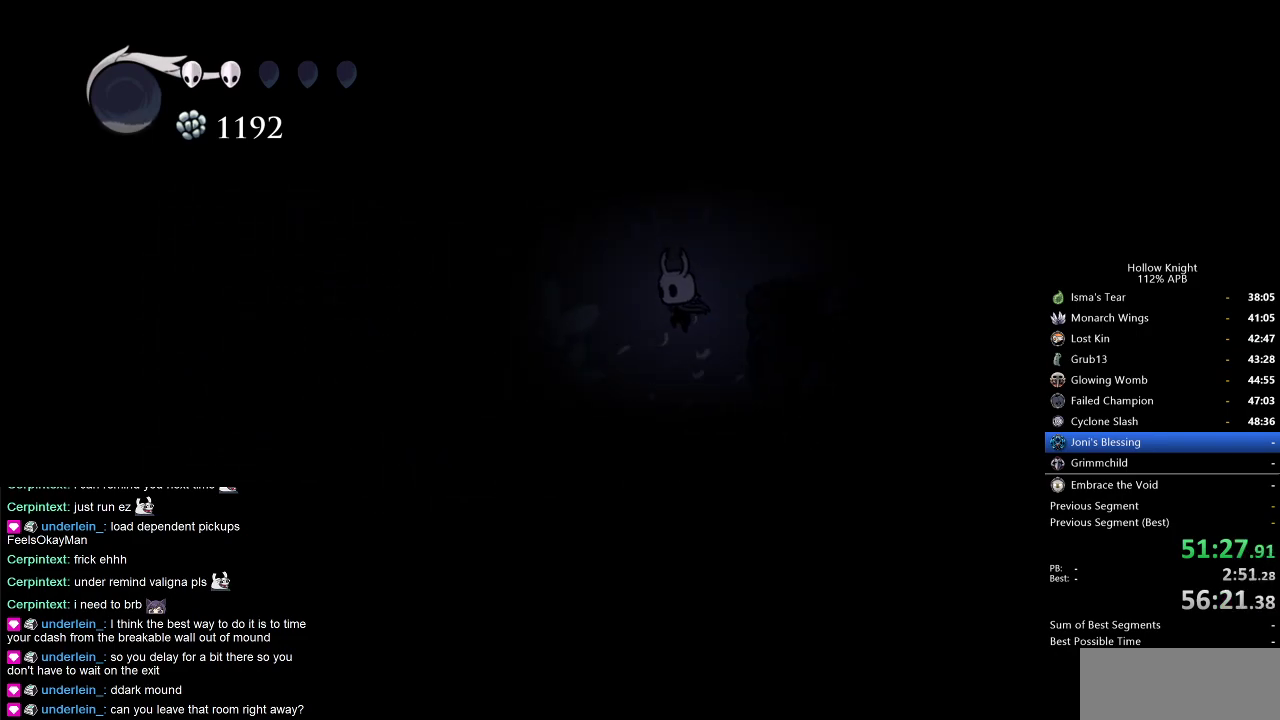
{"keys": ["right"], "events": [[34, "right", "down"], [234, "dash", "down"], [300, "jump", "up"], [350, "dash", "up"]]}
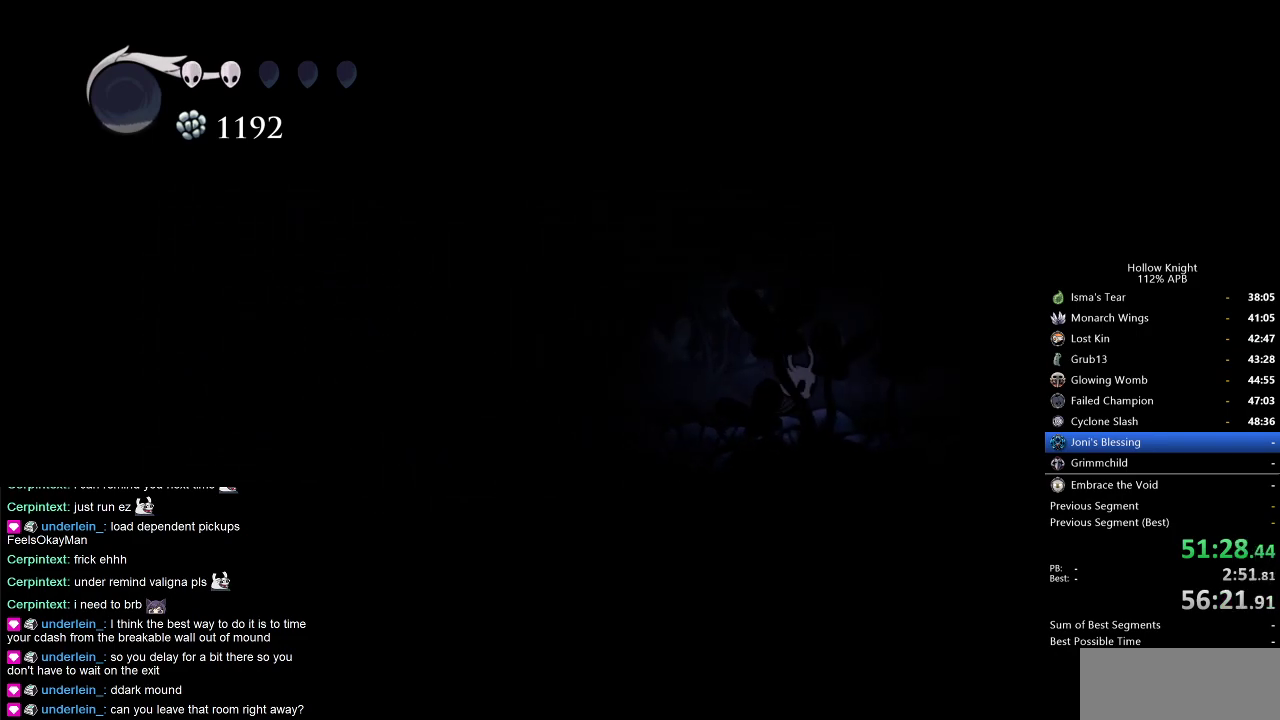
{"keys": ["cdash"], "events": [[150, "right", "up"], [300, "cdash", "down"]]}
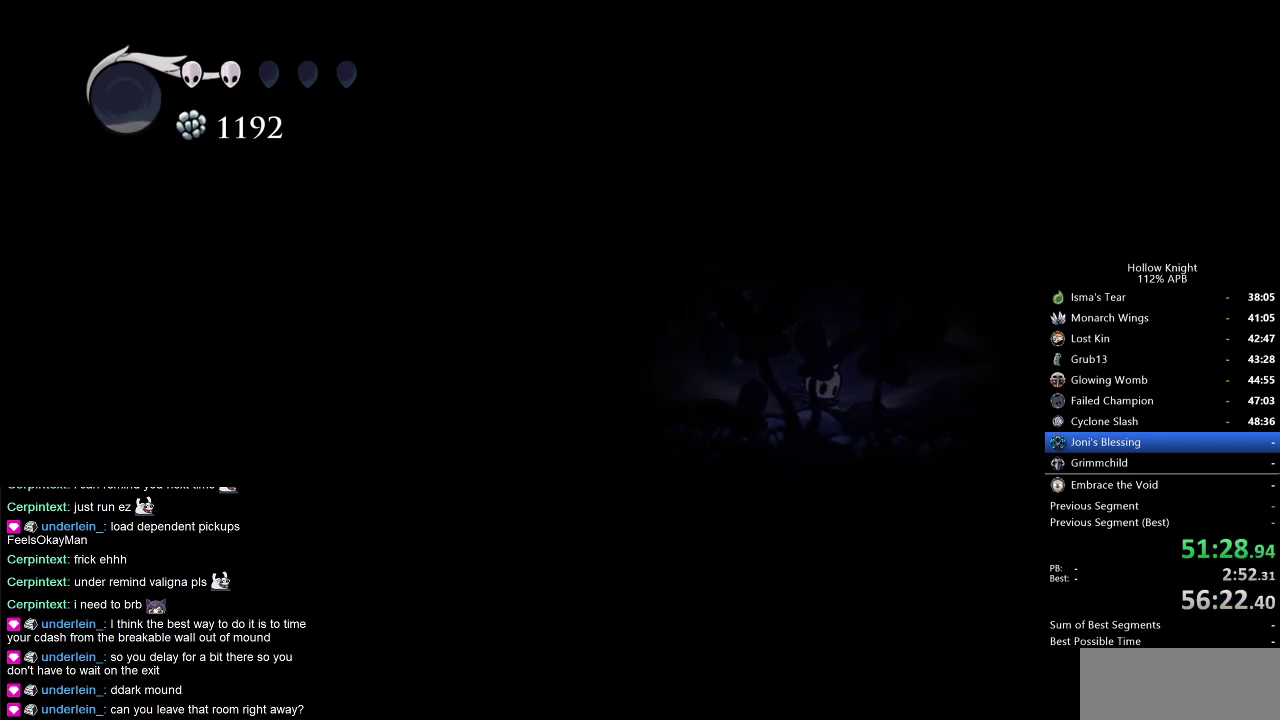
{"keys": ["cdash"], "events": []}
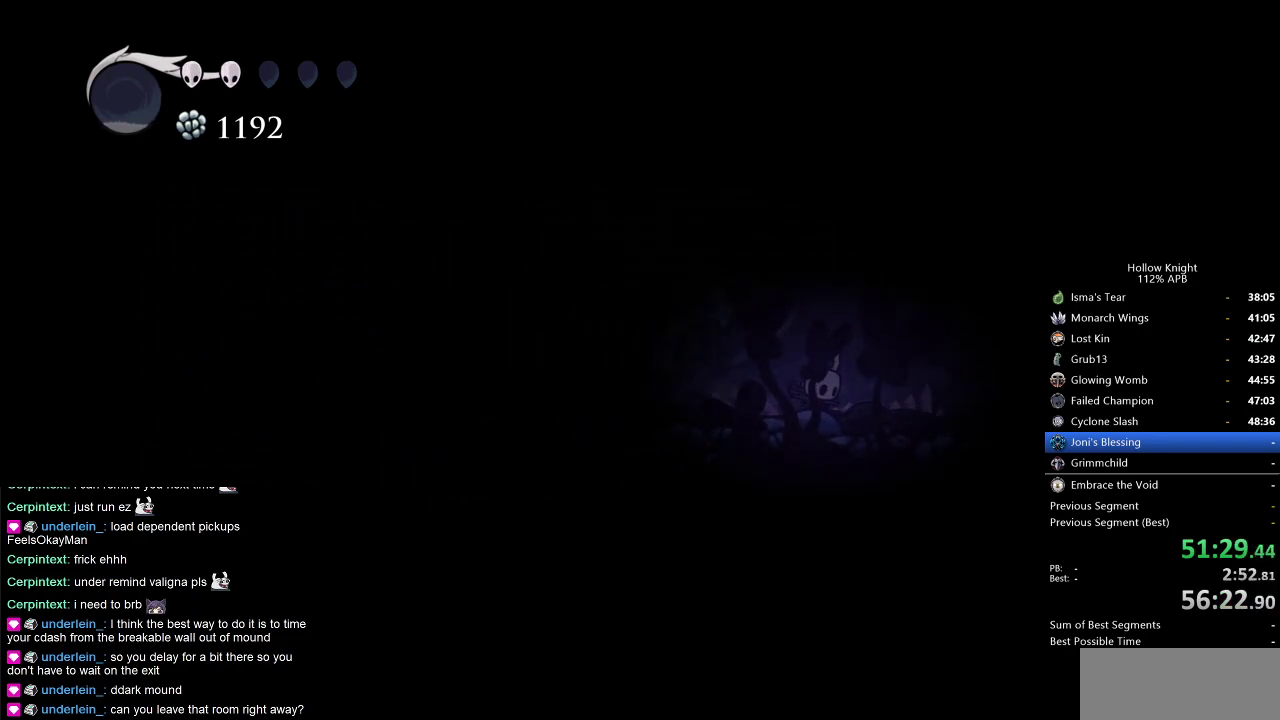
{"keys": ["nail"], "events": [[267, "cdash", "up"], [417, "nail", "down"]]}
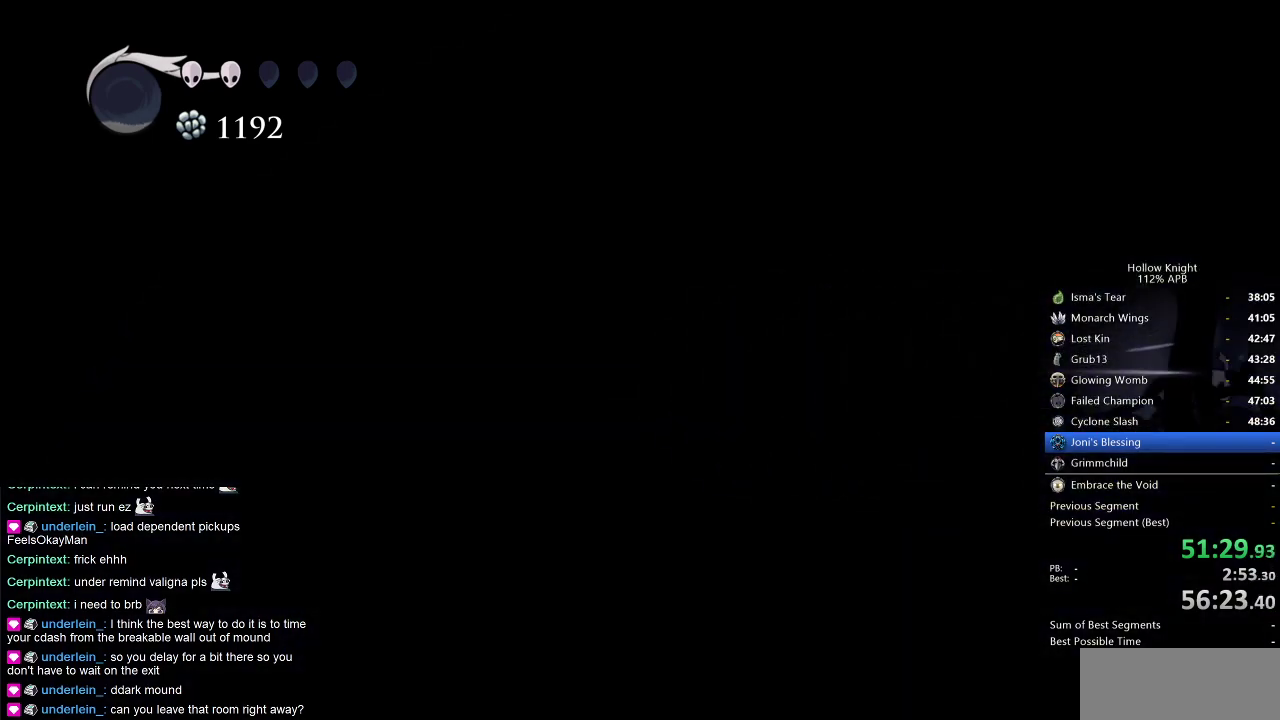
{"keys": ["nail", "right"], "events": [[484, "right", "down"]]}
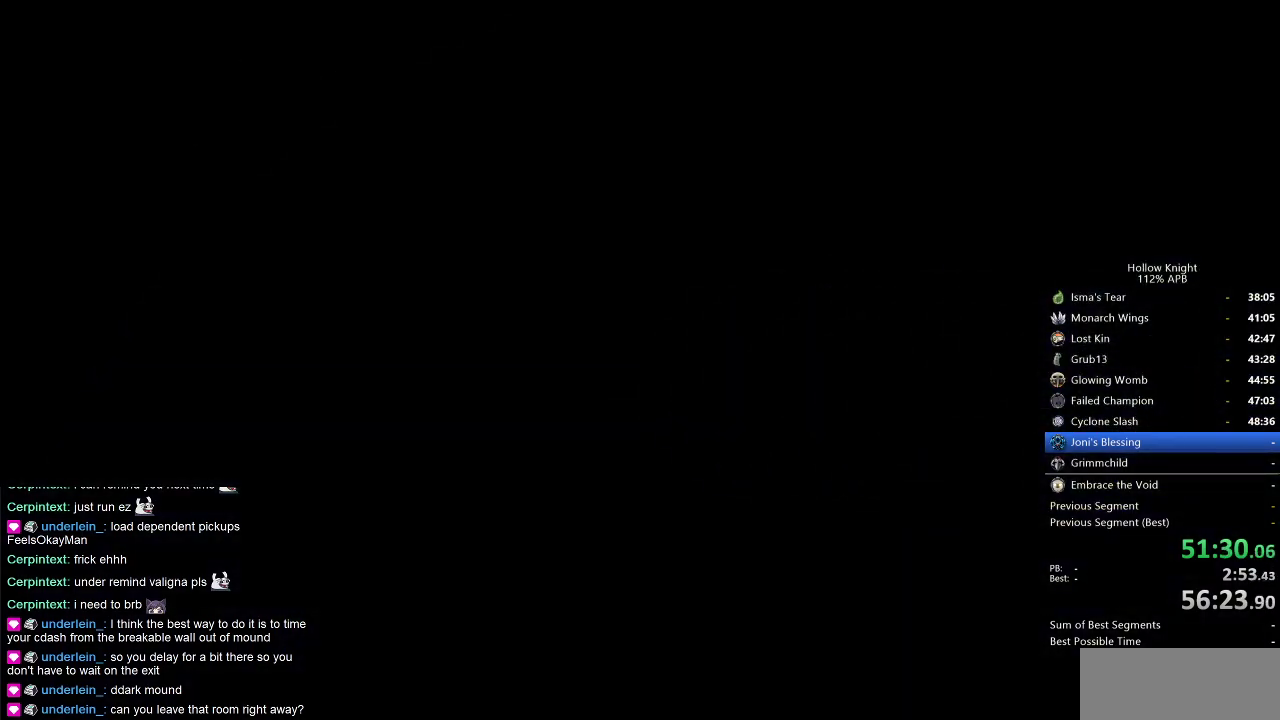
{"keys": ["nail", "right"], "events": []}
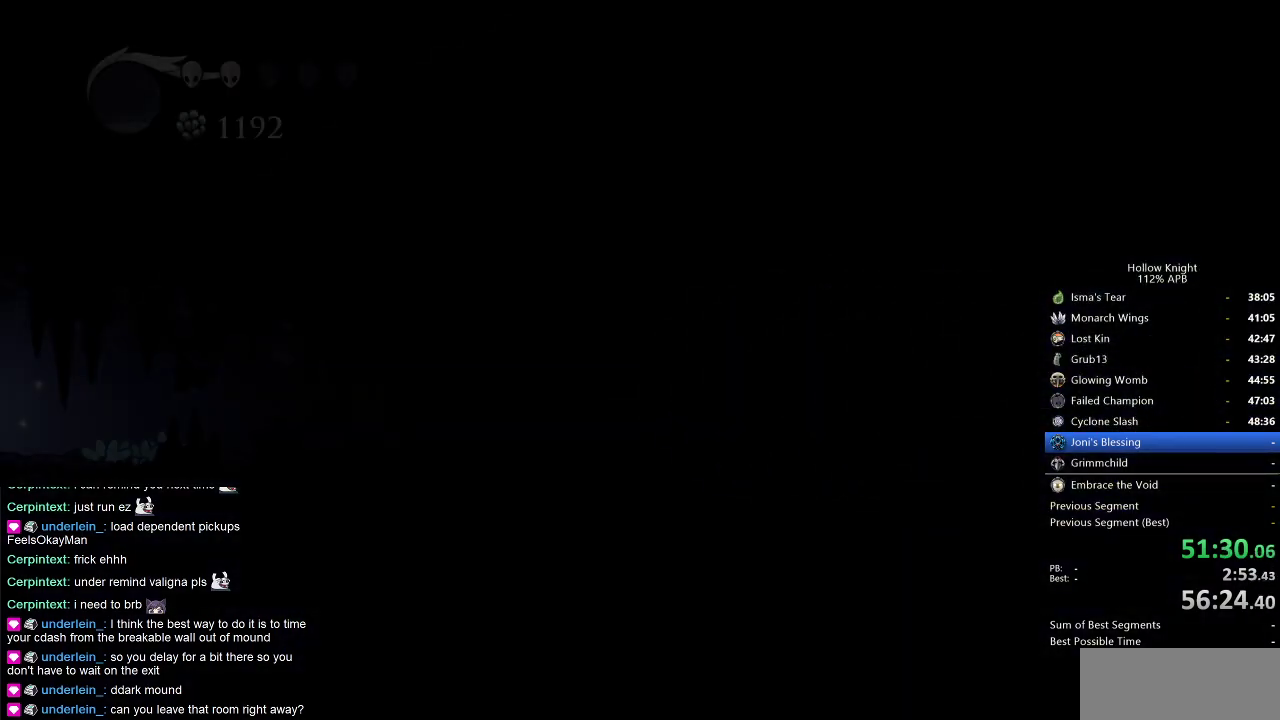
{"keys": ["nail", "right"], "events": []}
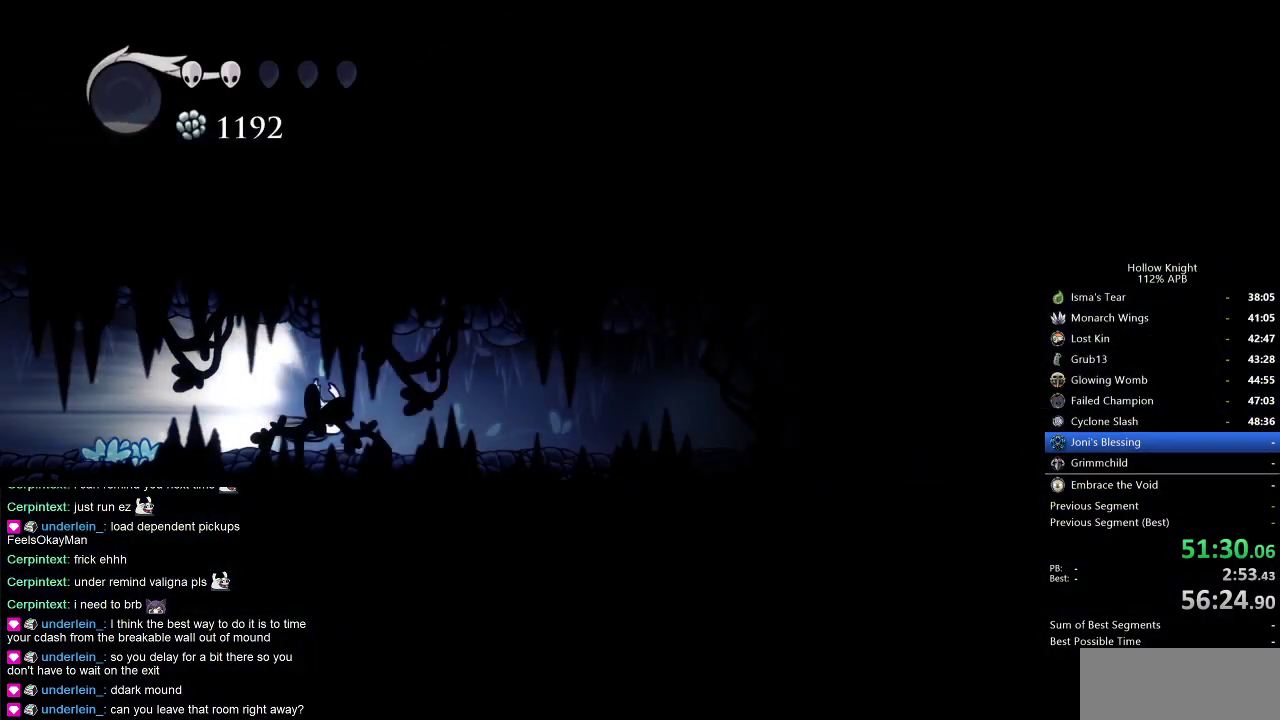
{"keys": ["jump", "nail", "right"], "events": [[484, "jump", "down"]]}
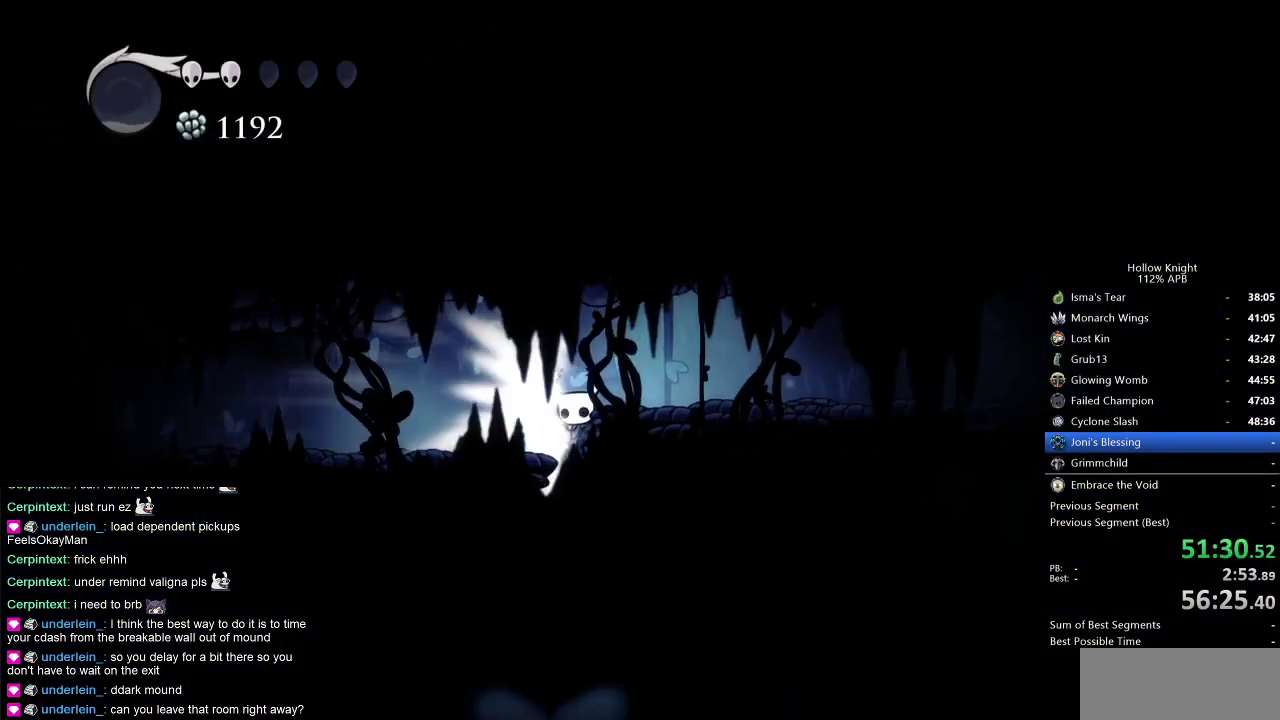
{"keys": ["nail", "right"], "events": [[117, "jump", "up"]]}
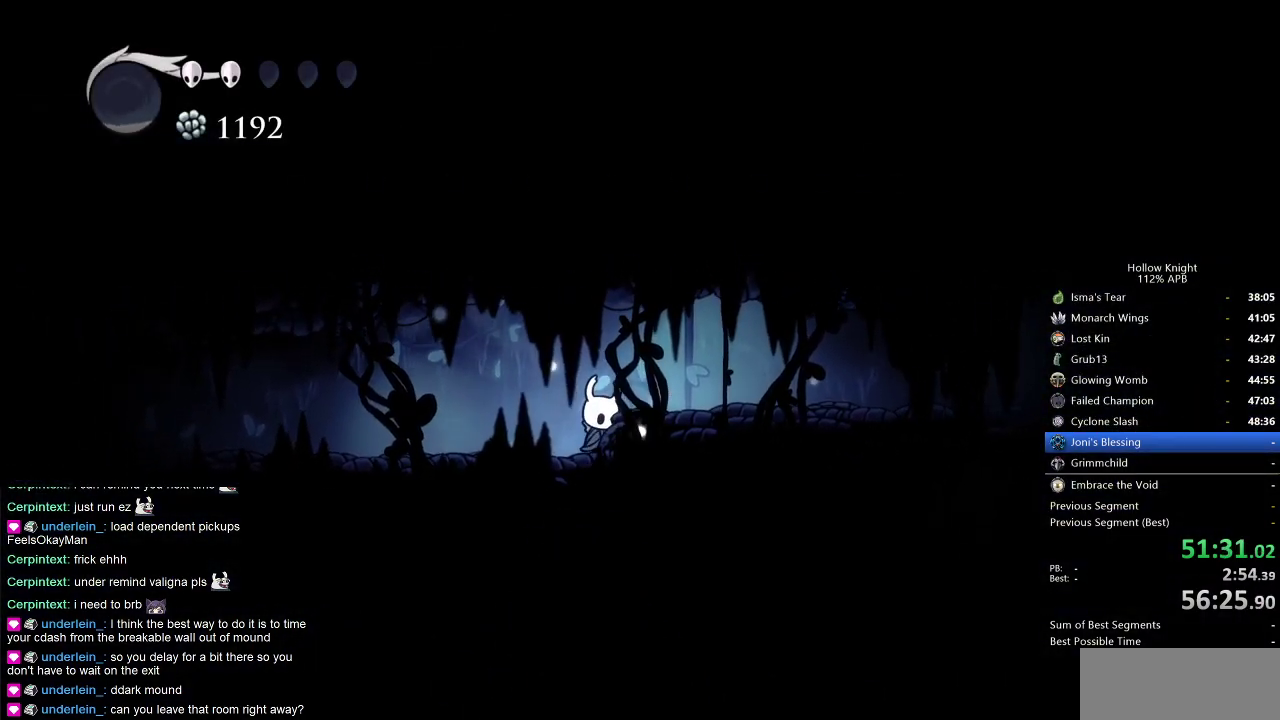
{"keys": ["nail", "right"], "events": [[84, "jump", "down"], [184, "dash", "down"], [234, "jump", "up"], [317, "dash", "up"]]}
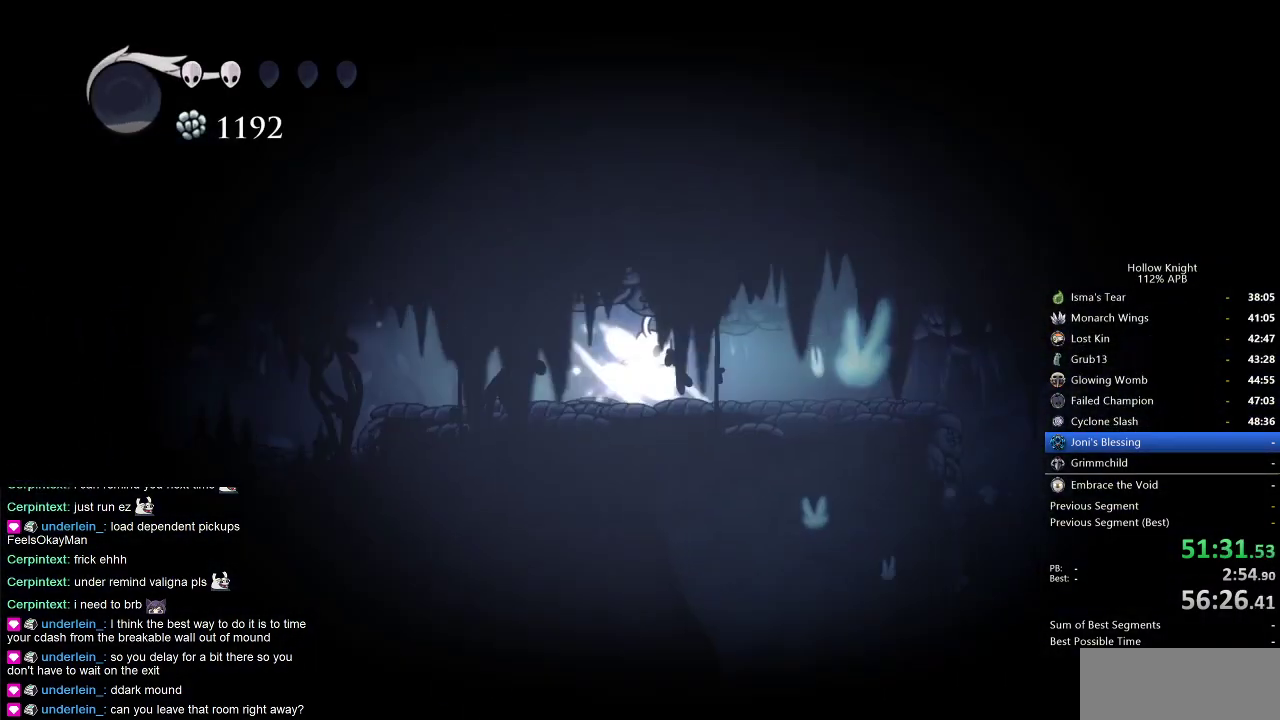
{"keys": ["nail", "right"], "events": [[334, "dash", "down"], [484, "dash", "up"]]}
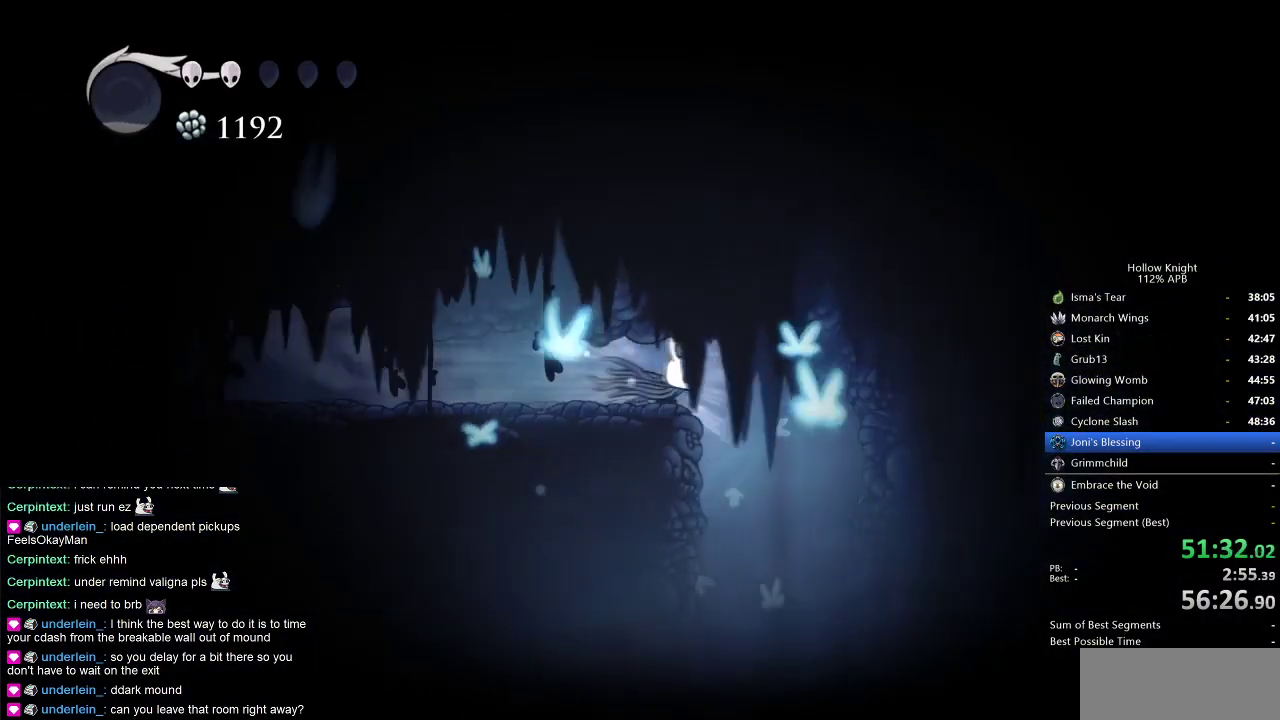
{"keys": ["nail"], "events": [[267, "right", "up"]]}
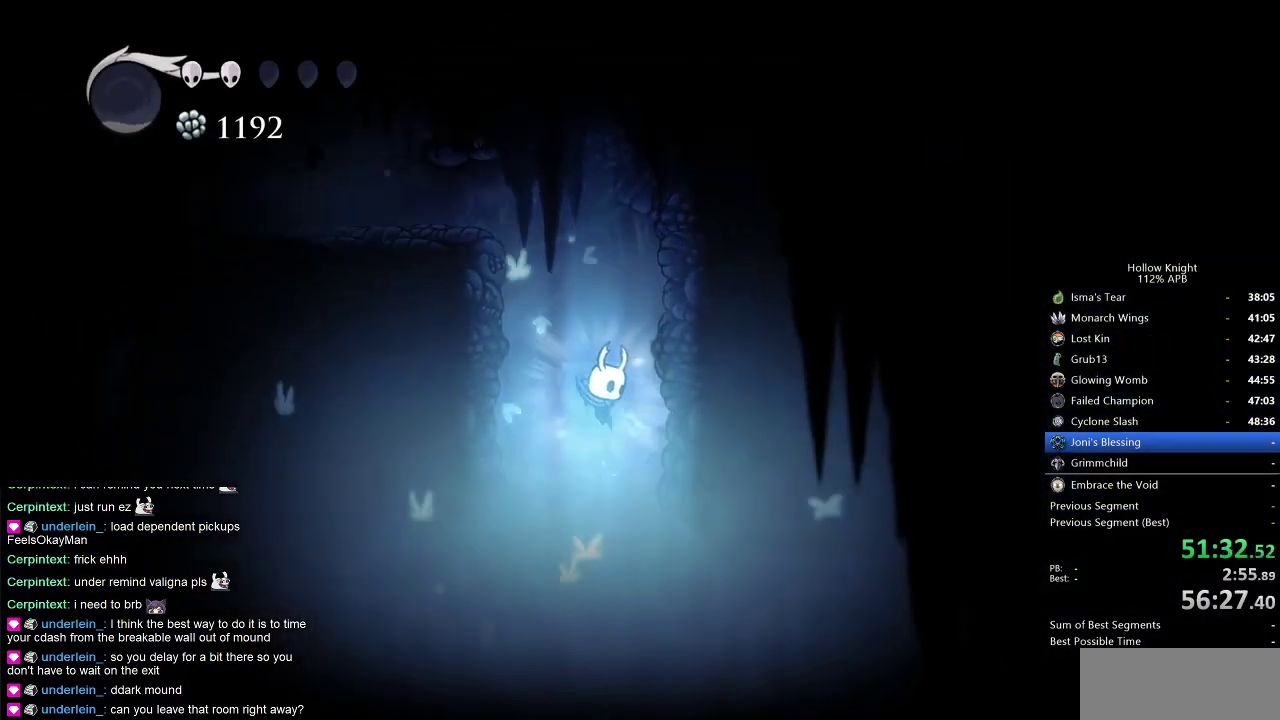
{"keys": ["nail", "right", "up"], "events": [[34, "right", "down"], [450, "up", "down"]]}
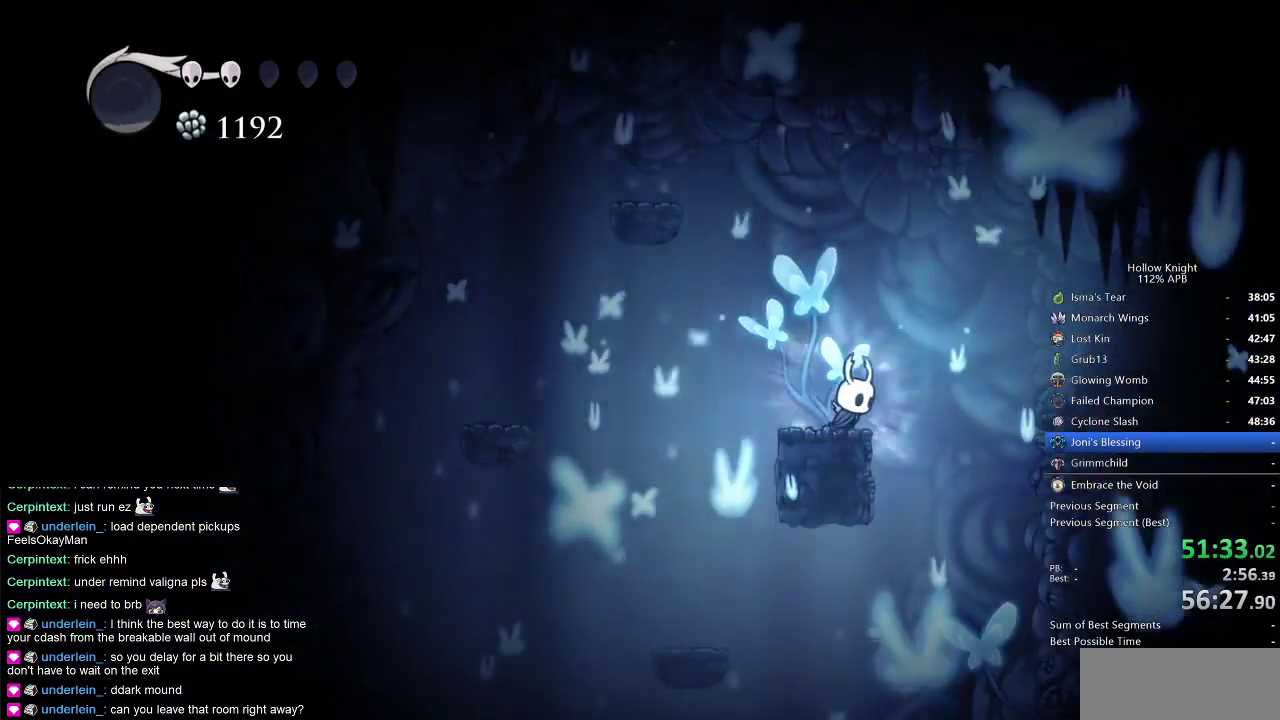
{"keys": ["up"], "events": [[384, "nail", "up"], [384, "right", "up"]]}
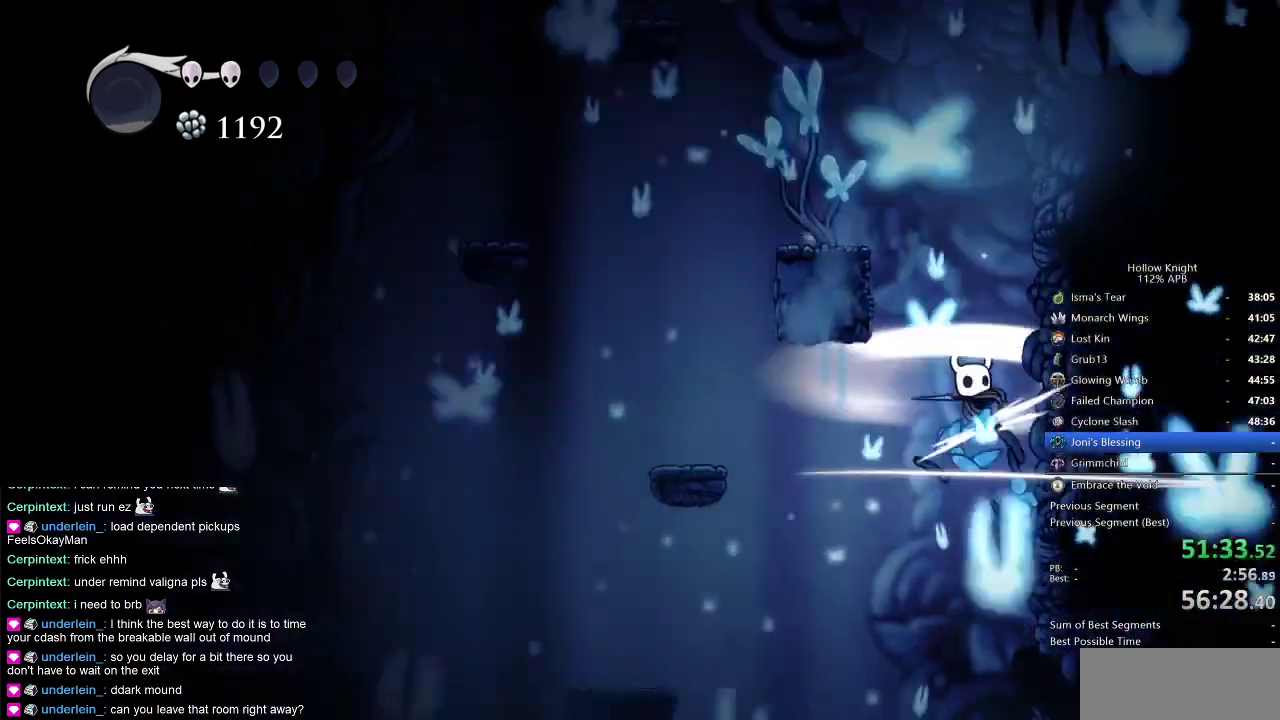
{"keys": ["dash", "right"], "events": [[250, "right", "down"], [250, "up", "up"], [350, "dash", "down"], [400, "dash", "up"], [484, "dash", "down"]]}
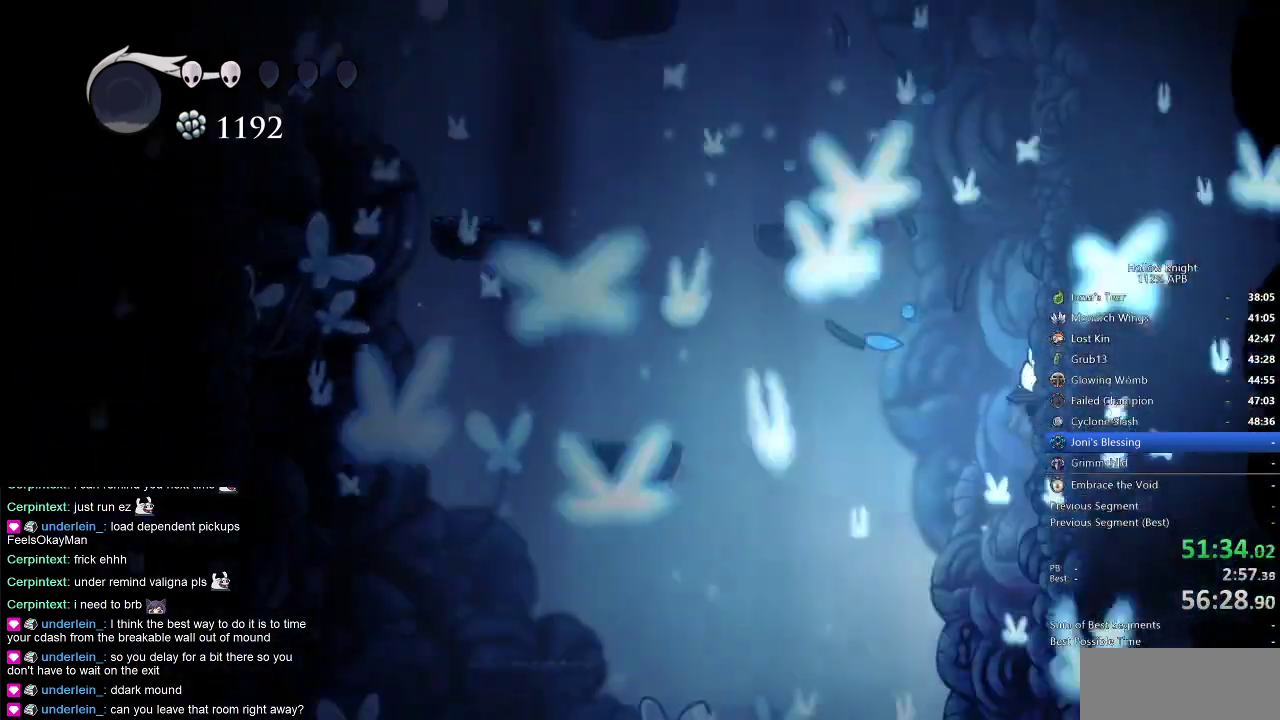
{"keys": ["right"], "events": [[34, "dash", "up"], [84, "dash", "down"], [167, "dash", "up"], [317, "right", "up"], [400, "left", "down"], [467, "right", "down"], [500, "left", "up"]]}
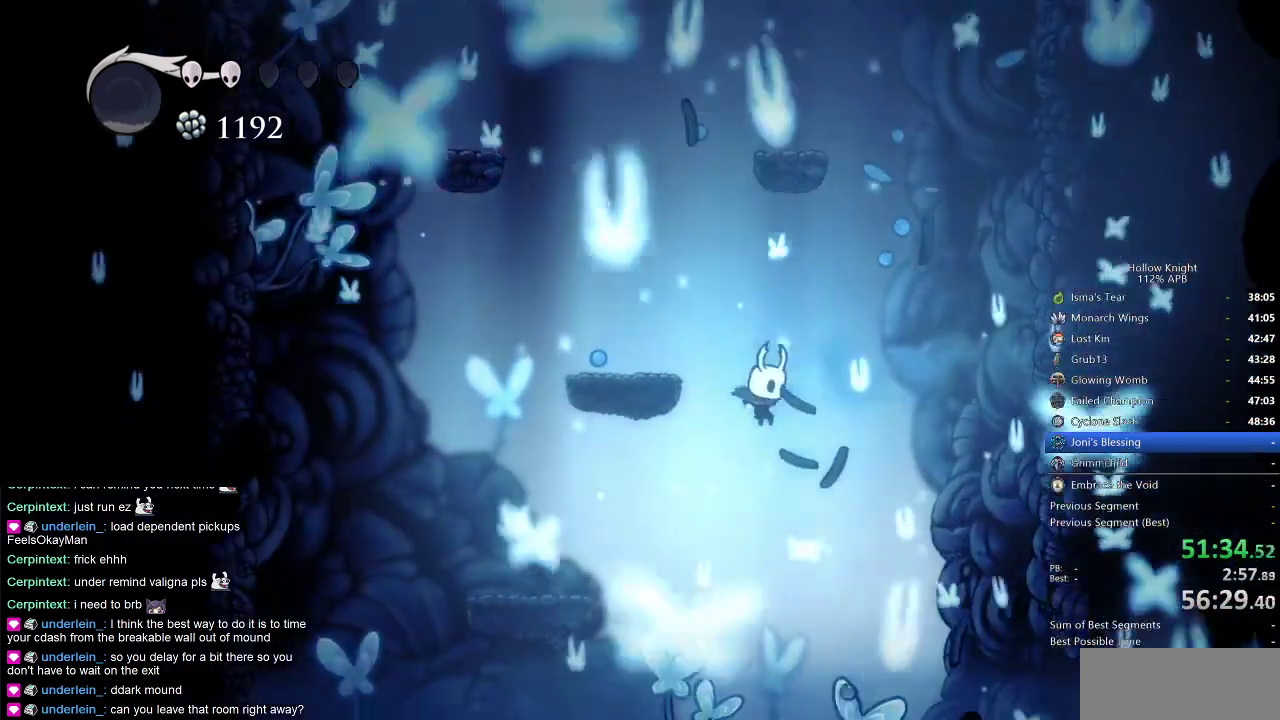
{"keys": ["dash", "right"], "events": [[417, "dash", "down"]]}
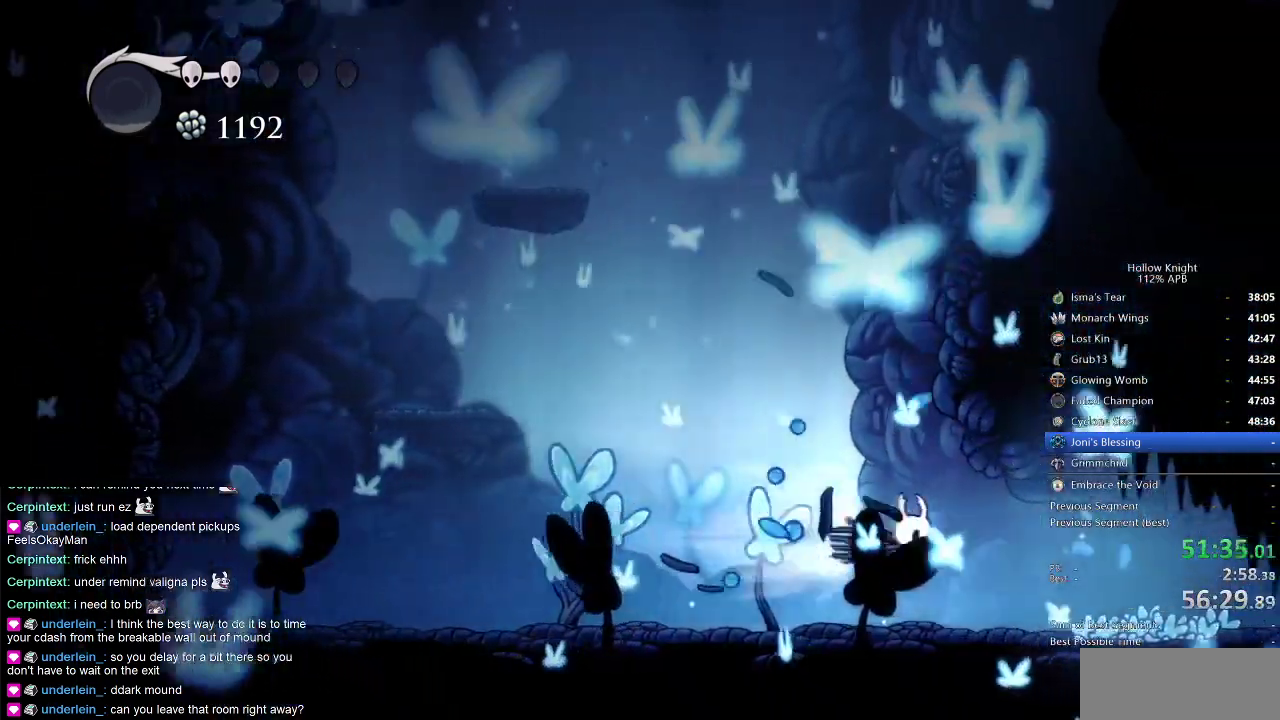
{"keys": ["right"], "events": [[84, "dash", "up"]]}
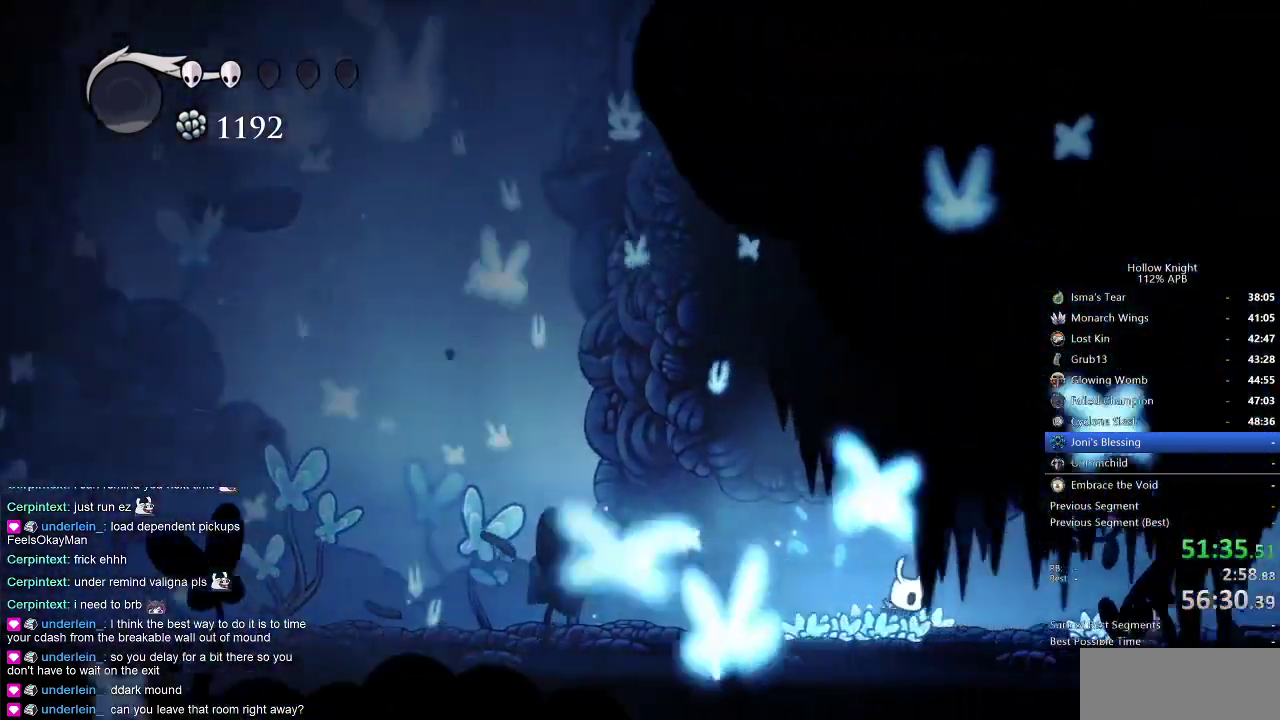
{"keys": ["right"], "events": [[67, "dash", "down"], [234, "dash", "up"]]}
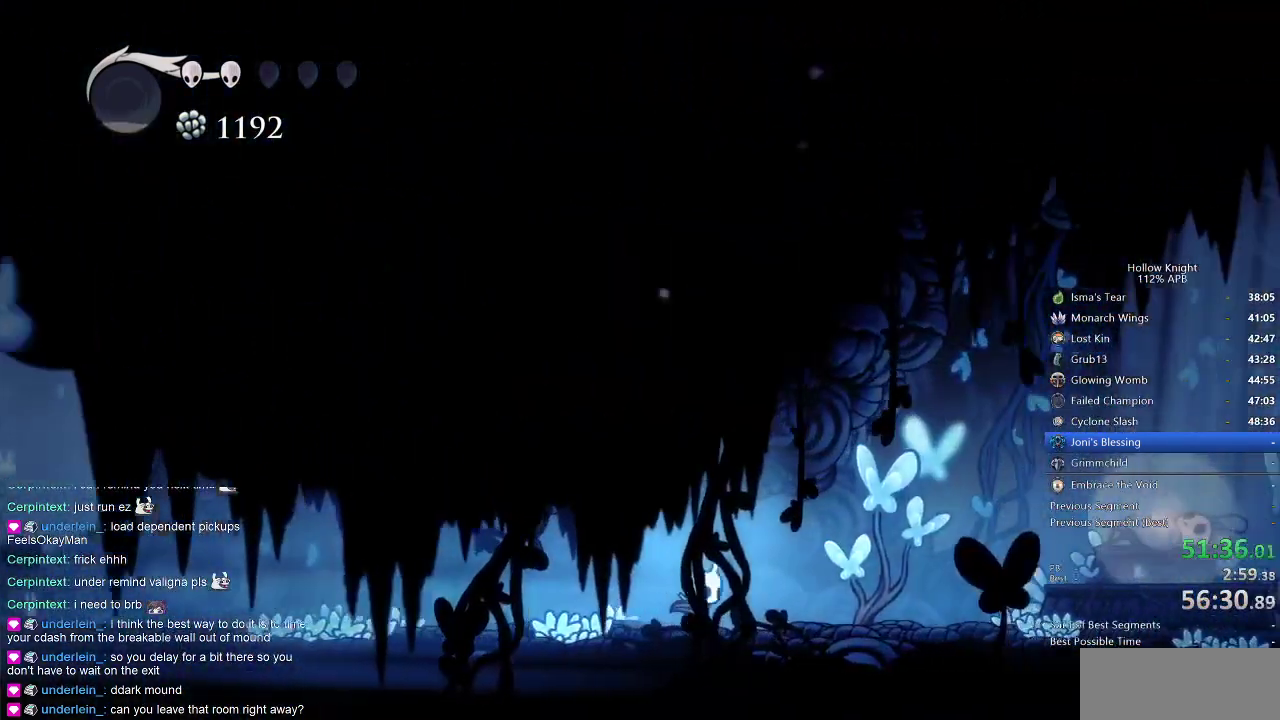
{"keys": ["dash", "right"], "events": [[200, "jump", "down"], [434, "dash", "down"], [434, "jump", "up"]]}
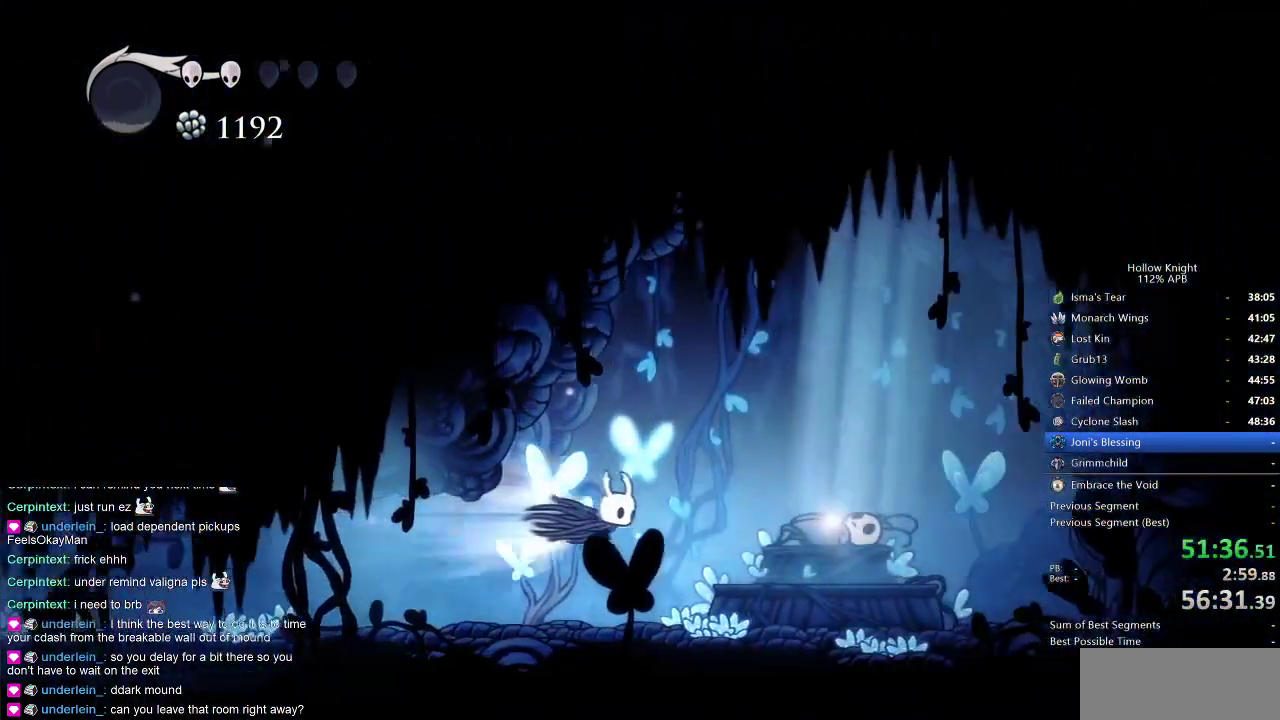
{"keys": [], "events": [[17, "dash", "up"], [400, "down", "down"], [434, "down", "up"], [434, "right", "up"]]}